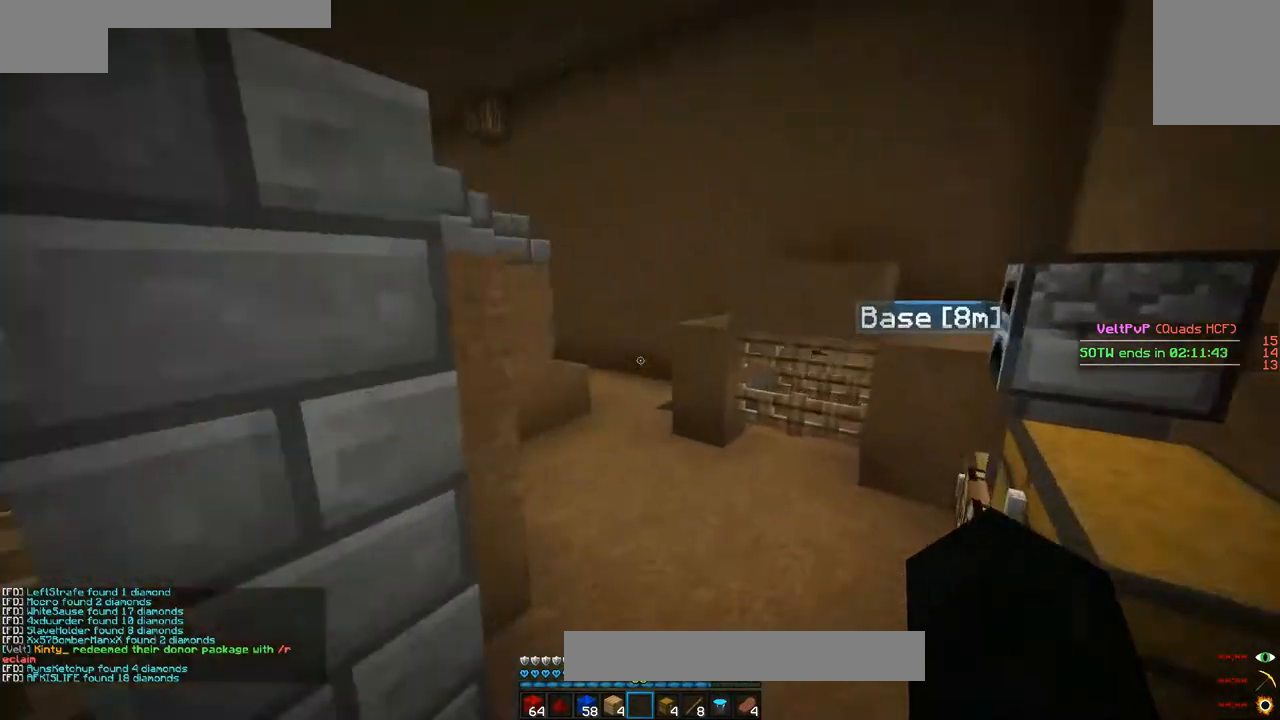
Gameplay with keyboard and mouse; each line is a JSON object with the keys and mouse buttons held at the frame after it. "events" lists presses ("down") and releases ("up") of "a", "d", "s", "w", "mouse_left" and "mouse_right" between this image and that frame as [ms after this image, input, new state], when the widget could be followed in between. "mouse_left", "mouse_right" = the "left", "right" buttons of the "mouse" list. No other keys are recorded. Fast repeated clicks can show as one long hold. Mouse movement is not recorded.
{"keys": ["a", "w"], "mouse": [], "events": [[433, "a", "down"]]}
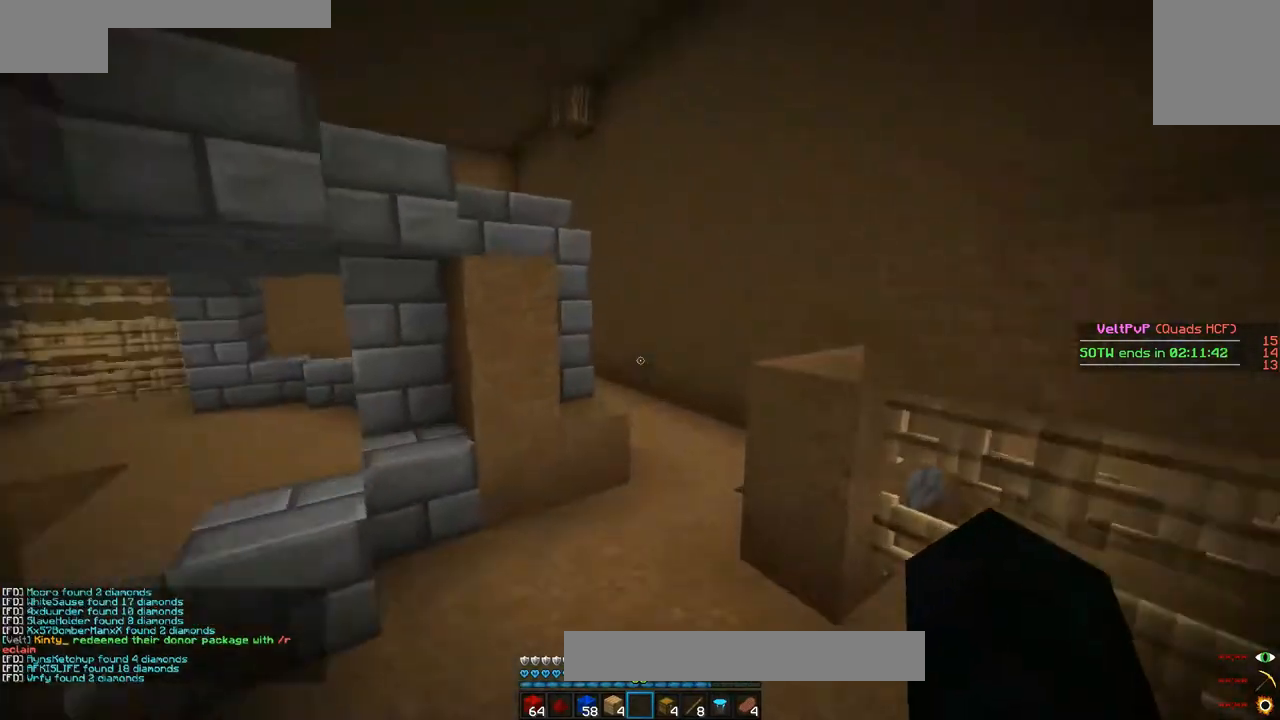
{"keys": ["w"], "mouse": [], "events": [[67, "a", "up"]]}
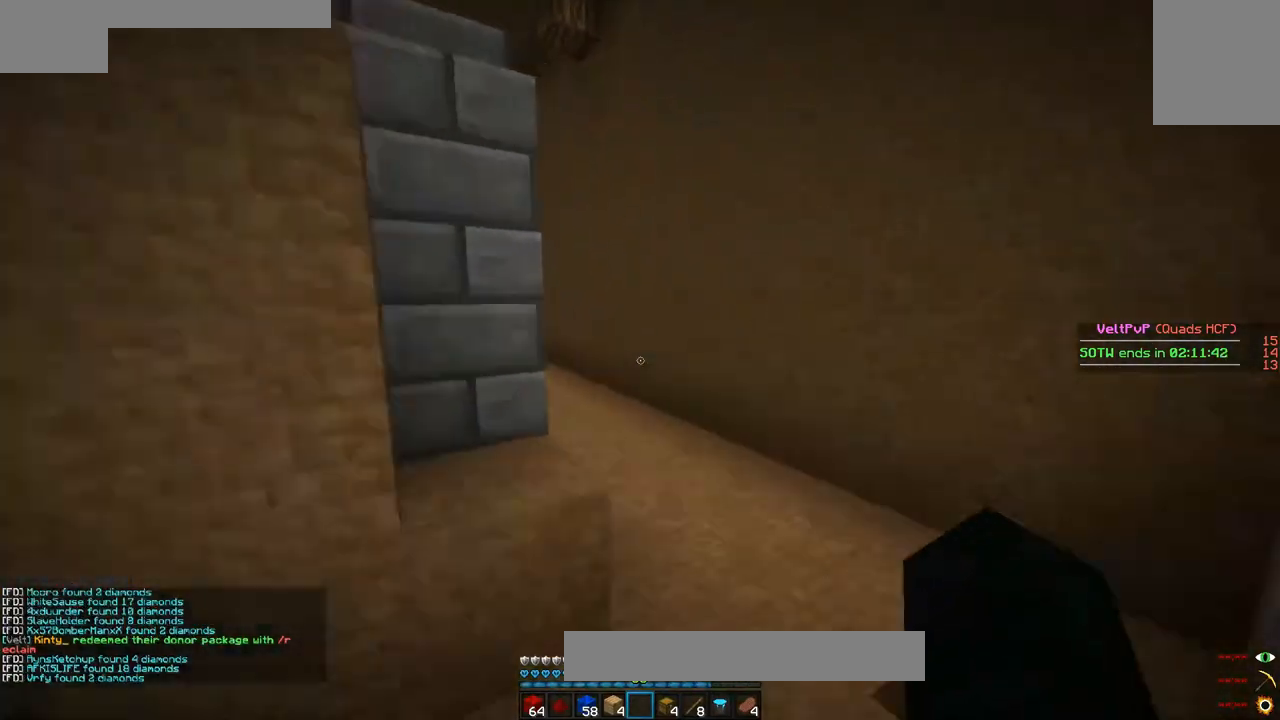
{"keys": ["w"], "mouse": [], "events": []}
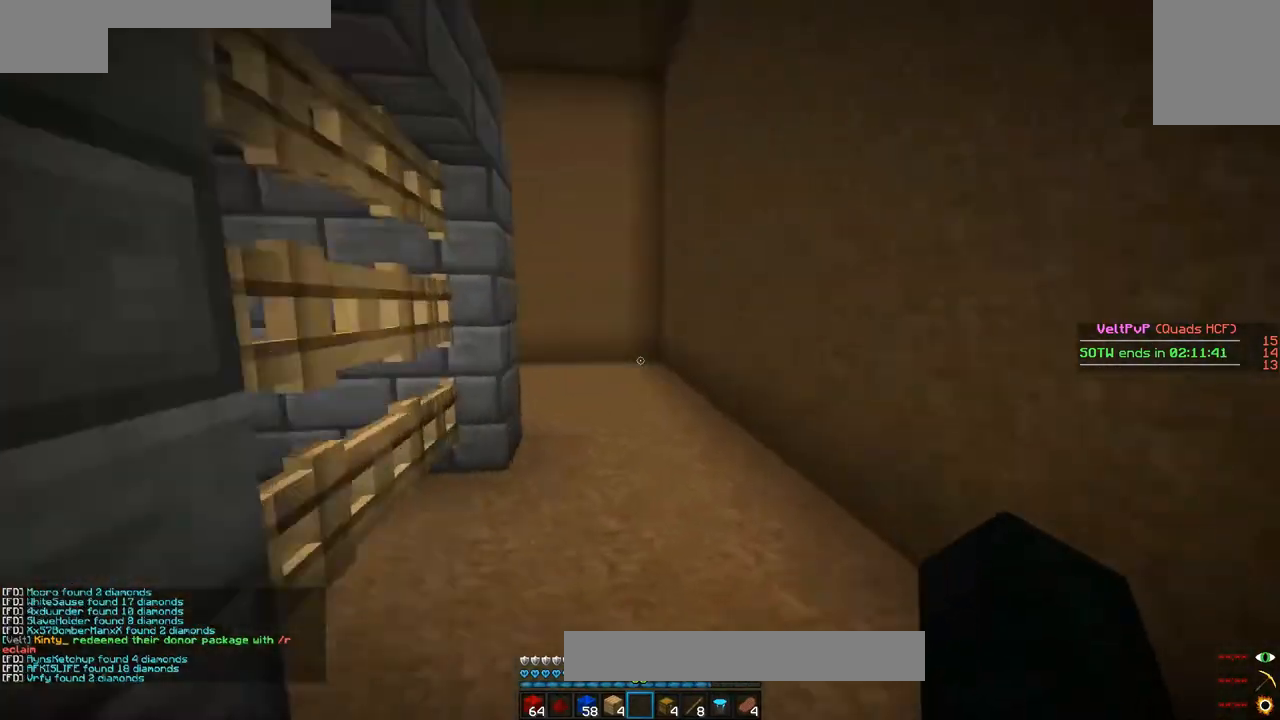
{"keys": ["d", "w"], "mouse": [], "events": [[500, "d", "down"]]}
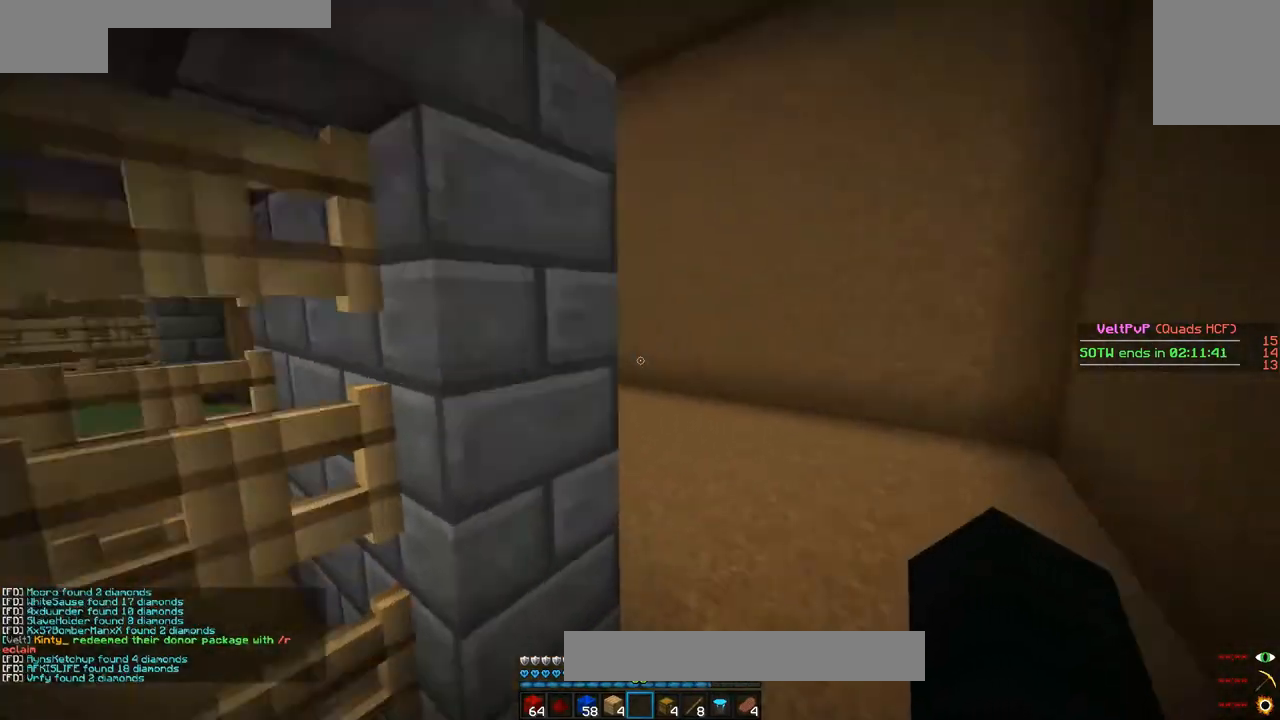
{"keys": ["d", "w"], "mouse": [], "events": []}
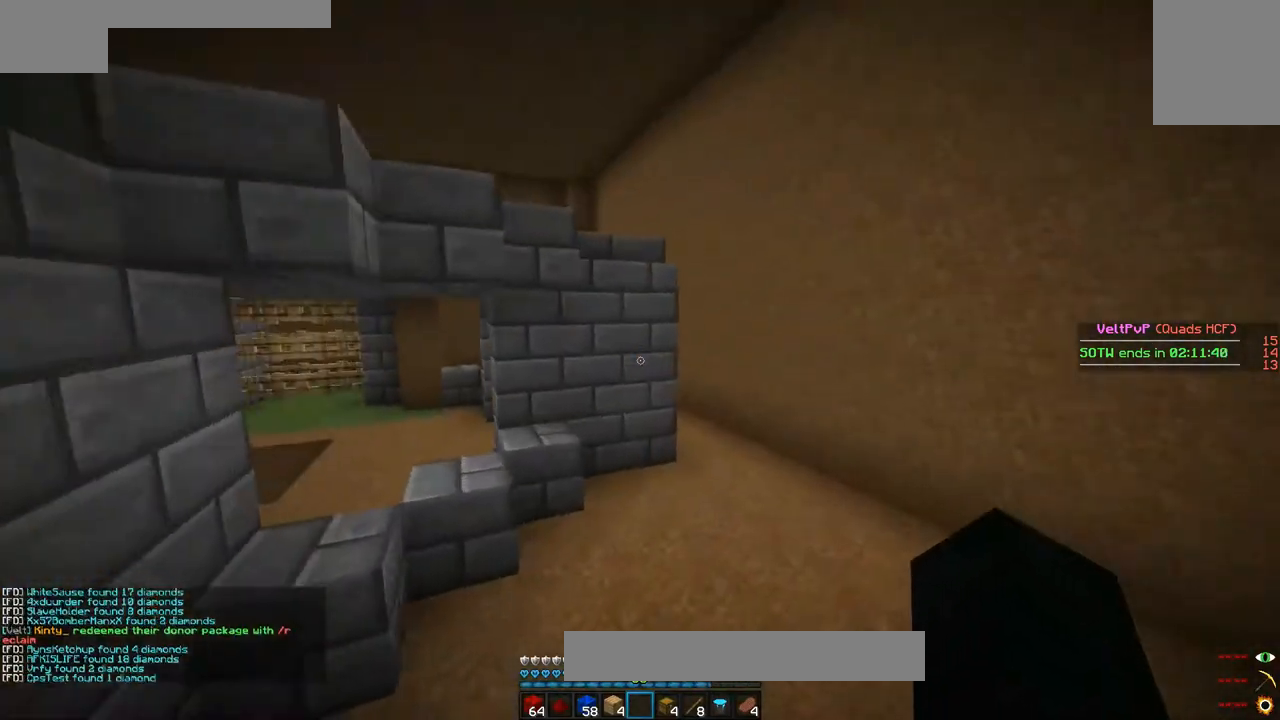
{"keys": ["w"], "mouse": [], "events": [[133, "d", "up"]]}
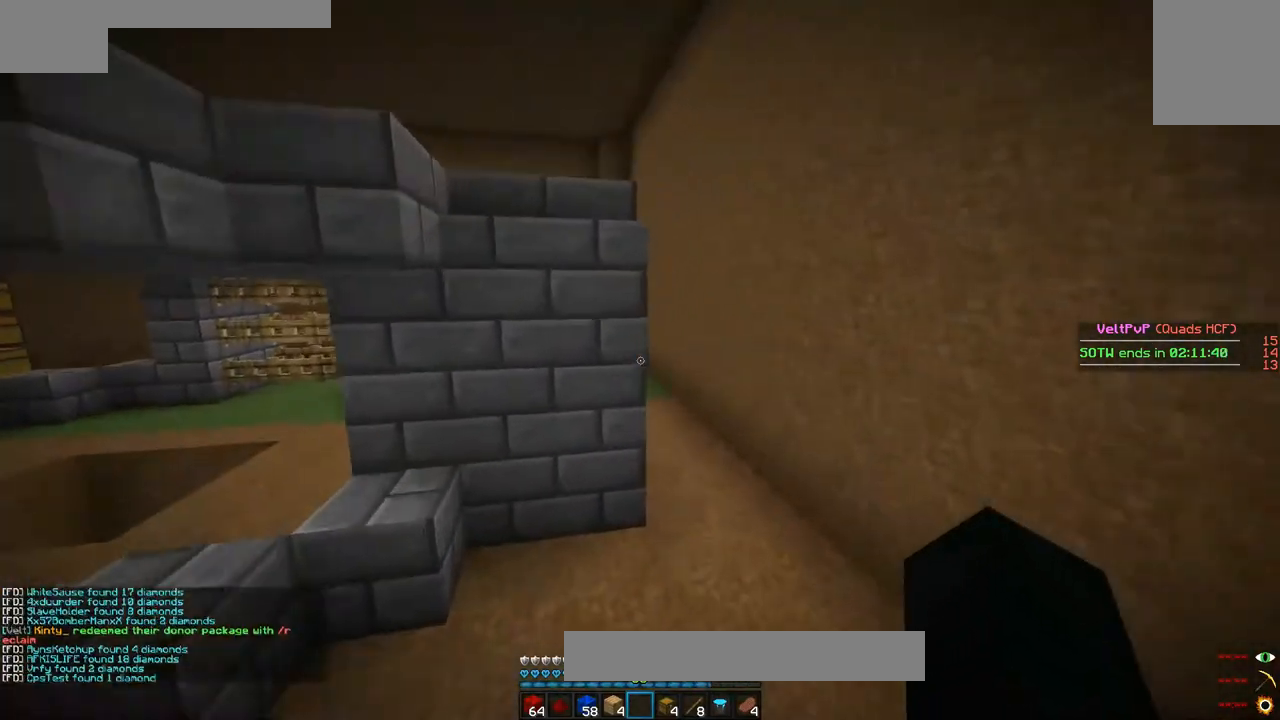
{"keys": ["d", "w"], "mouse": [], "events": [[300, "d", "down"]]}
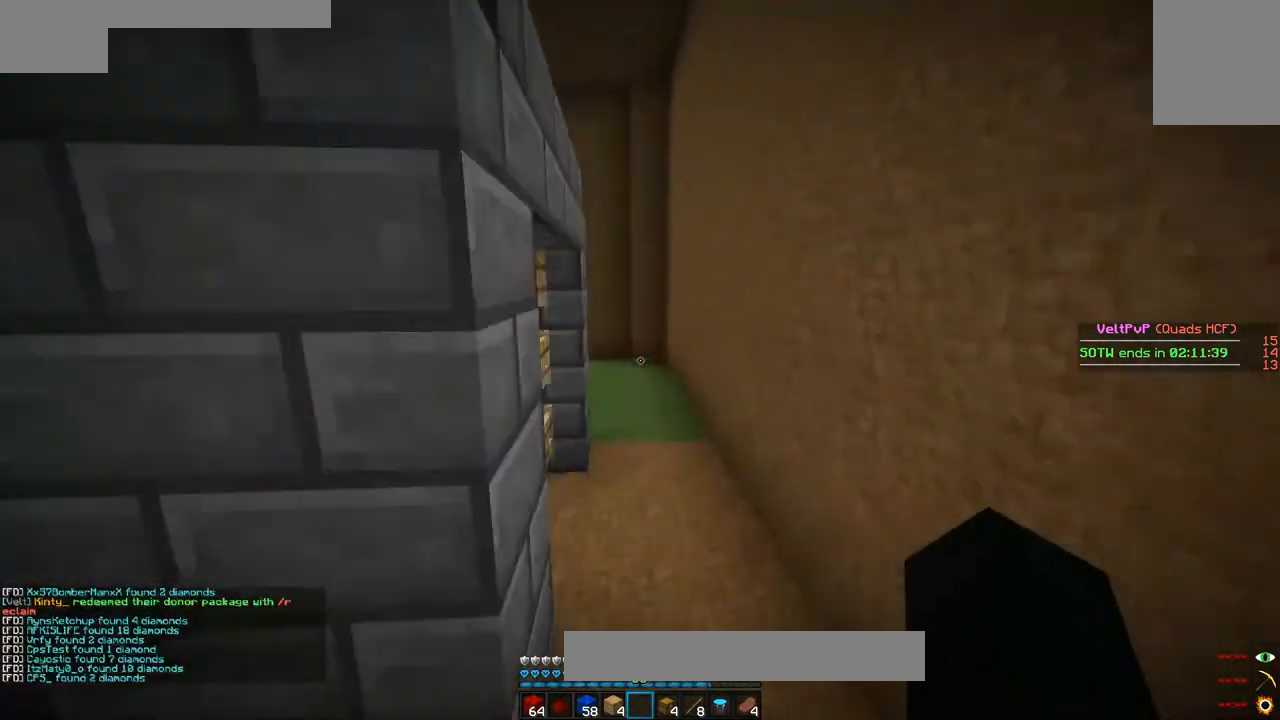
{"keys": ["w"], "mouse": [], "events": [[100, "d", "up"]]}
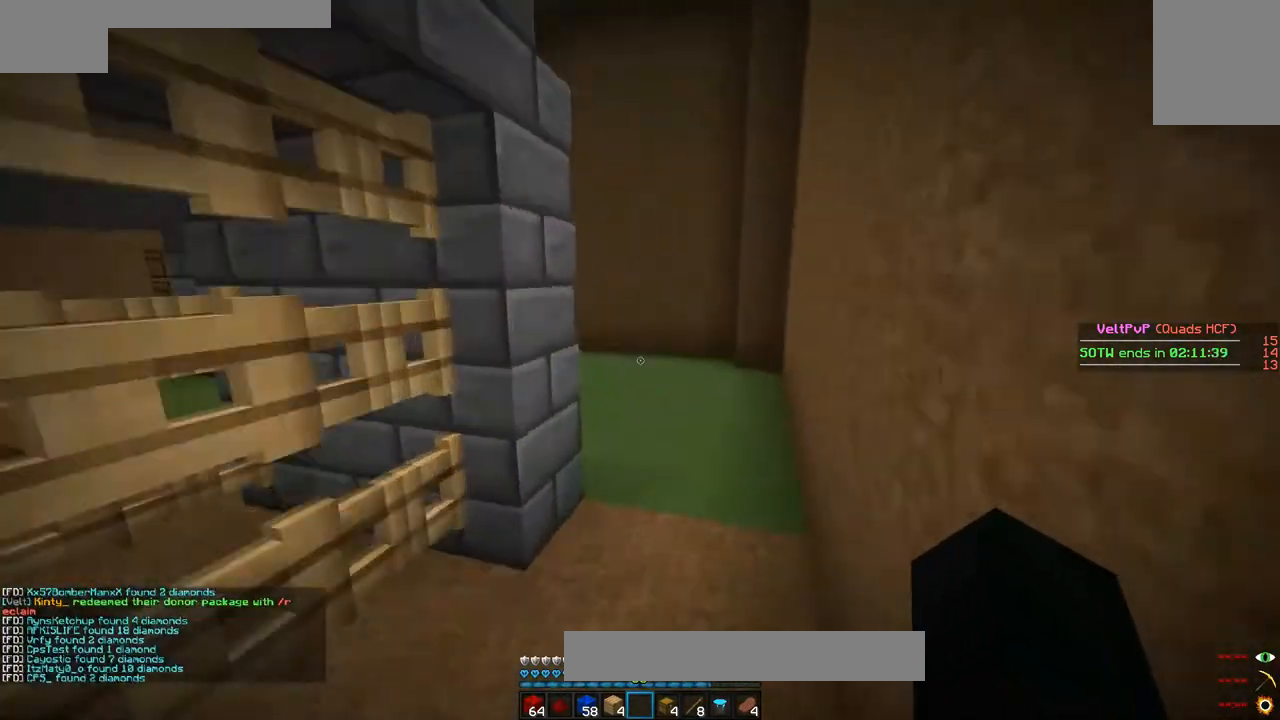
{"keys": ["w"], "mouse": [], "events": []}
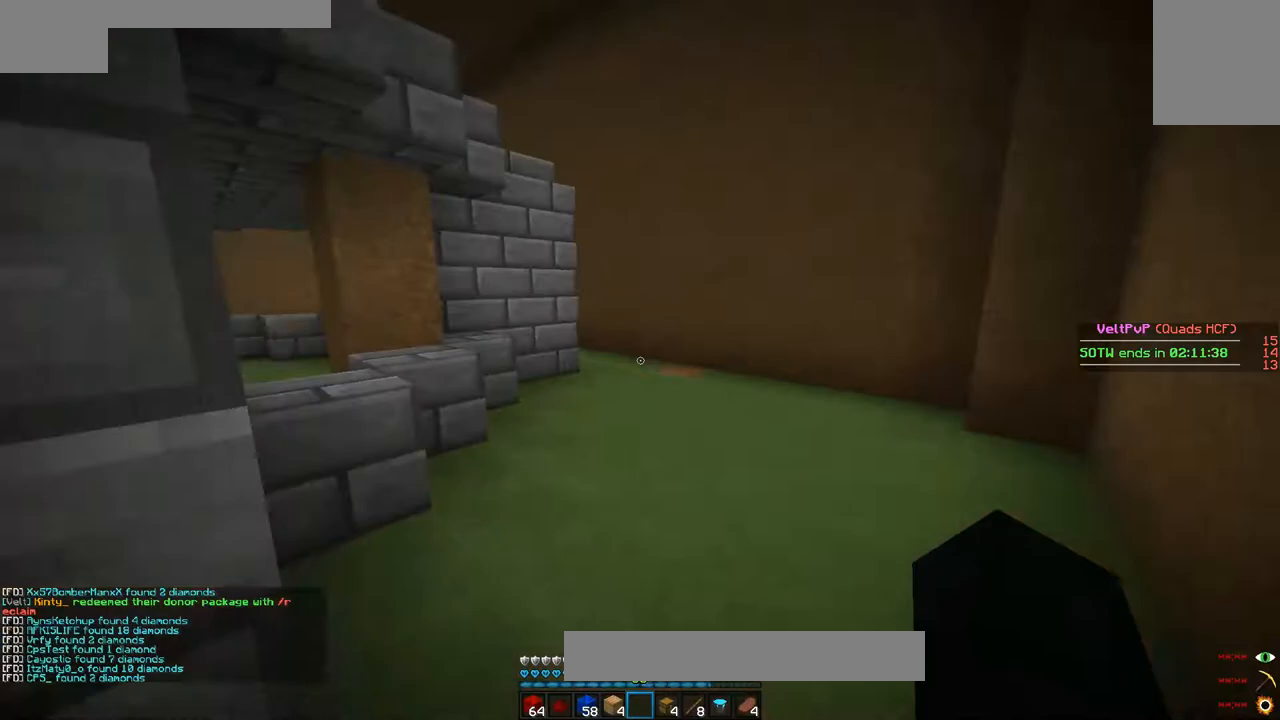
{"keys": ["d", "w"], "mouse": [], "events": [[367, "d", "down"]]}
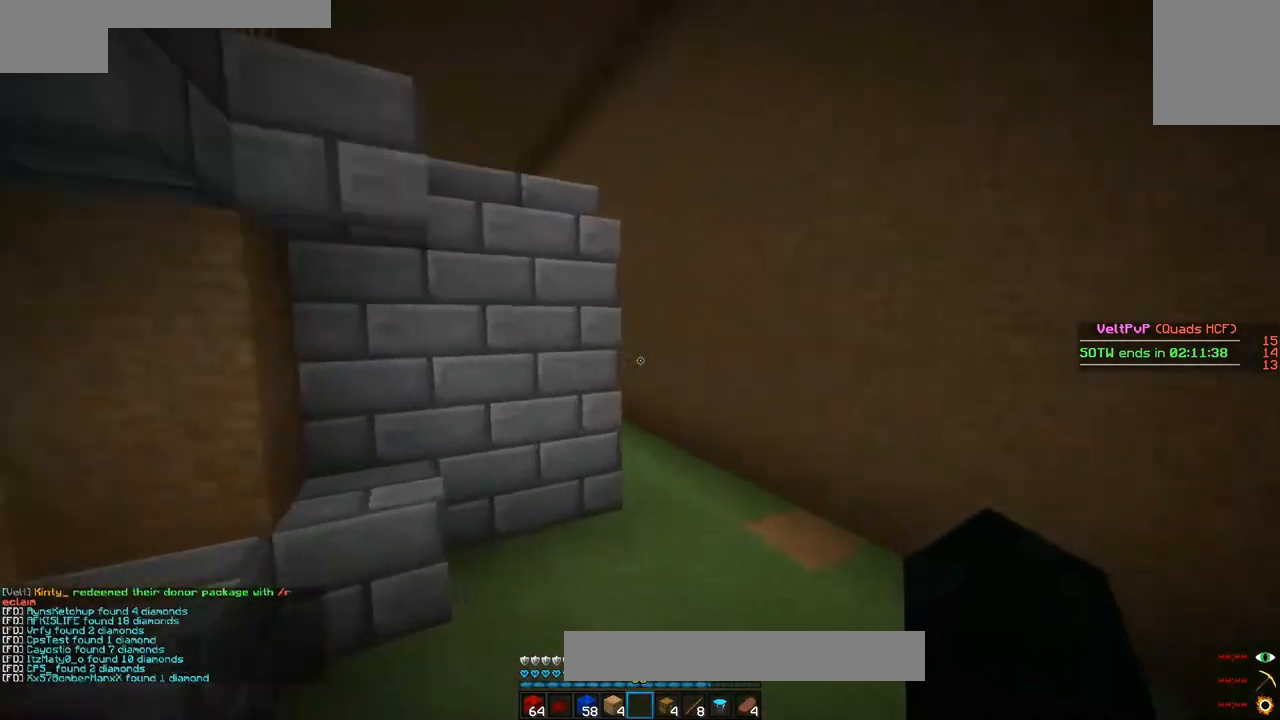
{"keys": ["w"], "mouse": [], "events": [[267, "d", "up"]]}
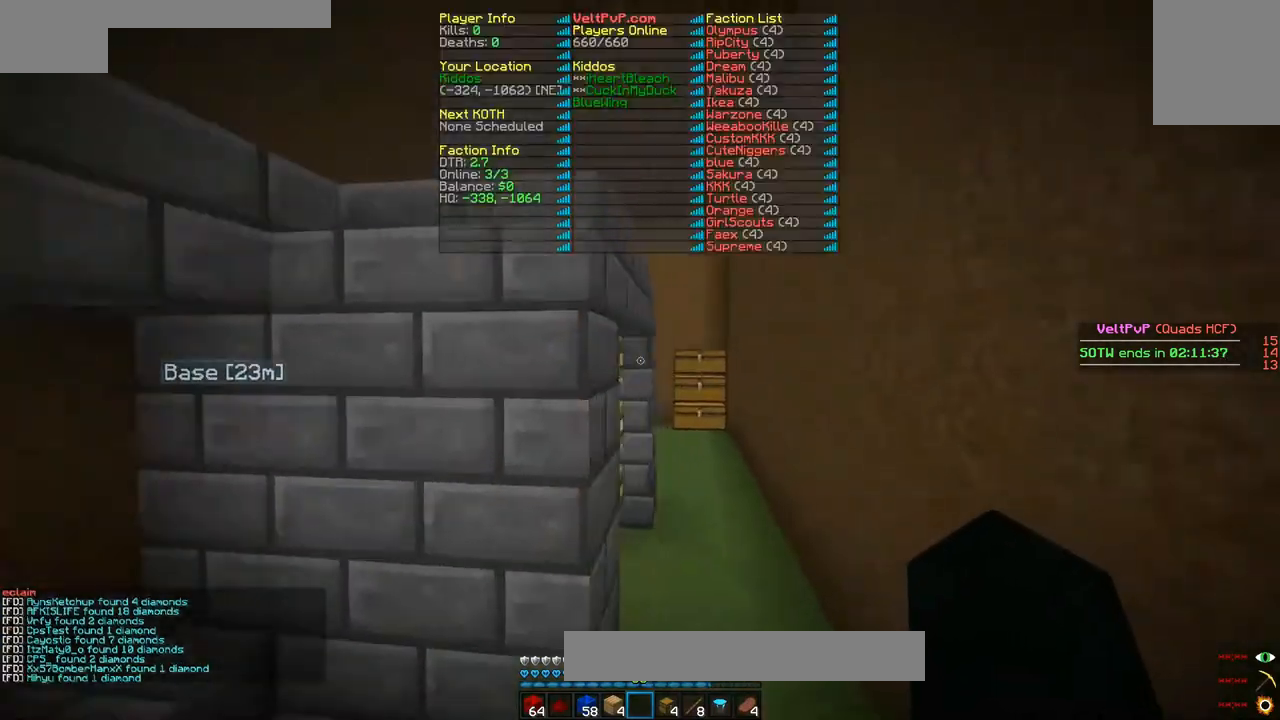
{"keys": ["w"], "mouse": [], "events": []}
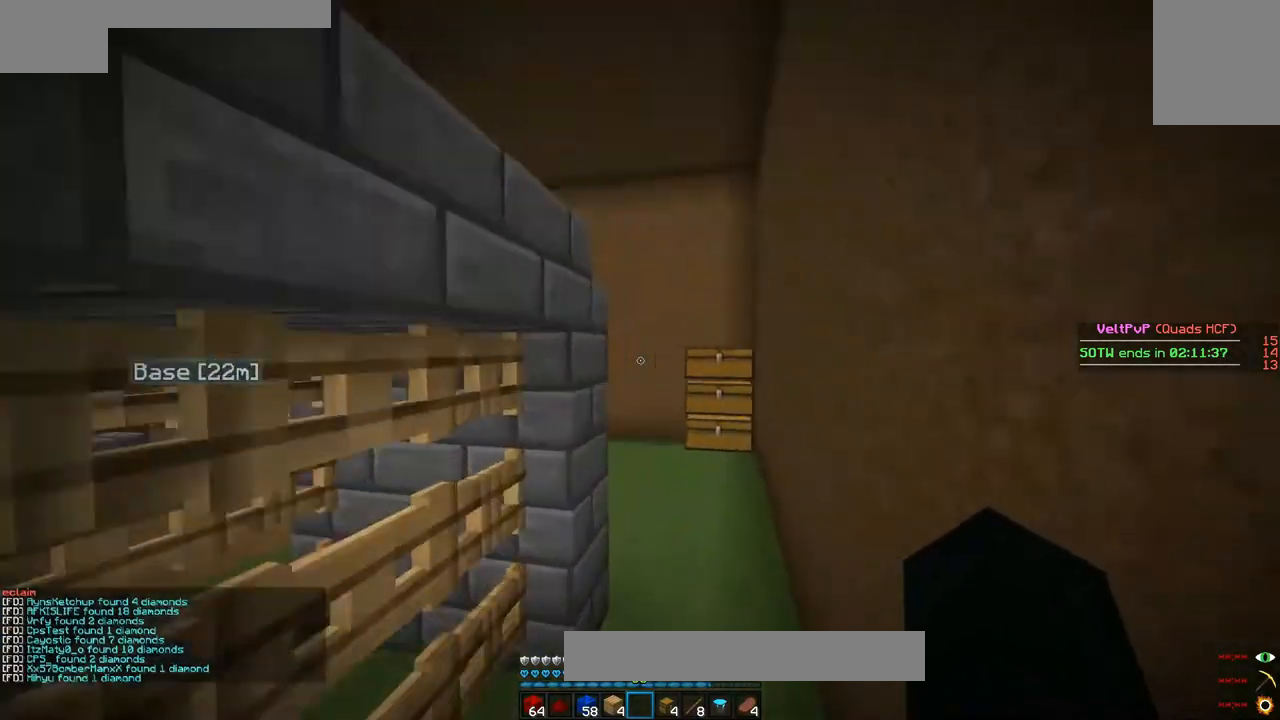
{"keys": ["w"], "mouse": [], "events": []}
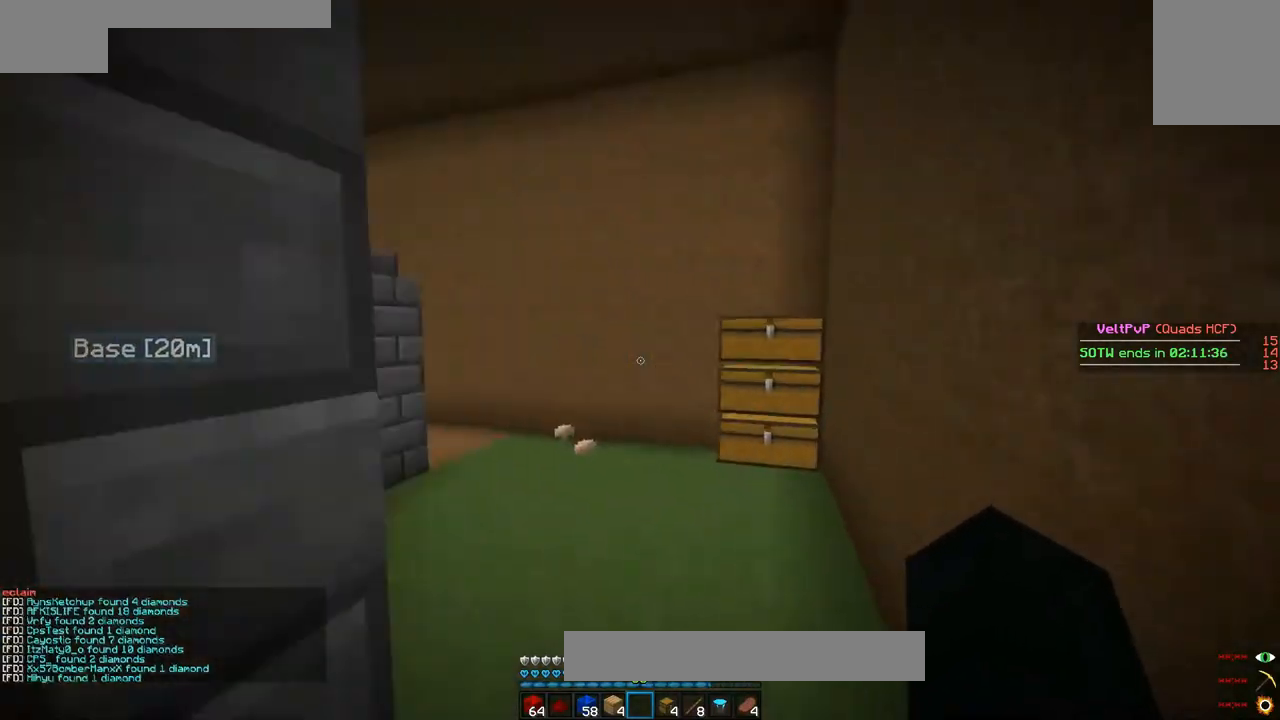
{"keys": ["w"], "mouse": [], "events": []}
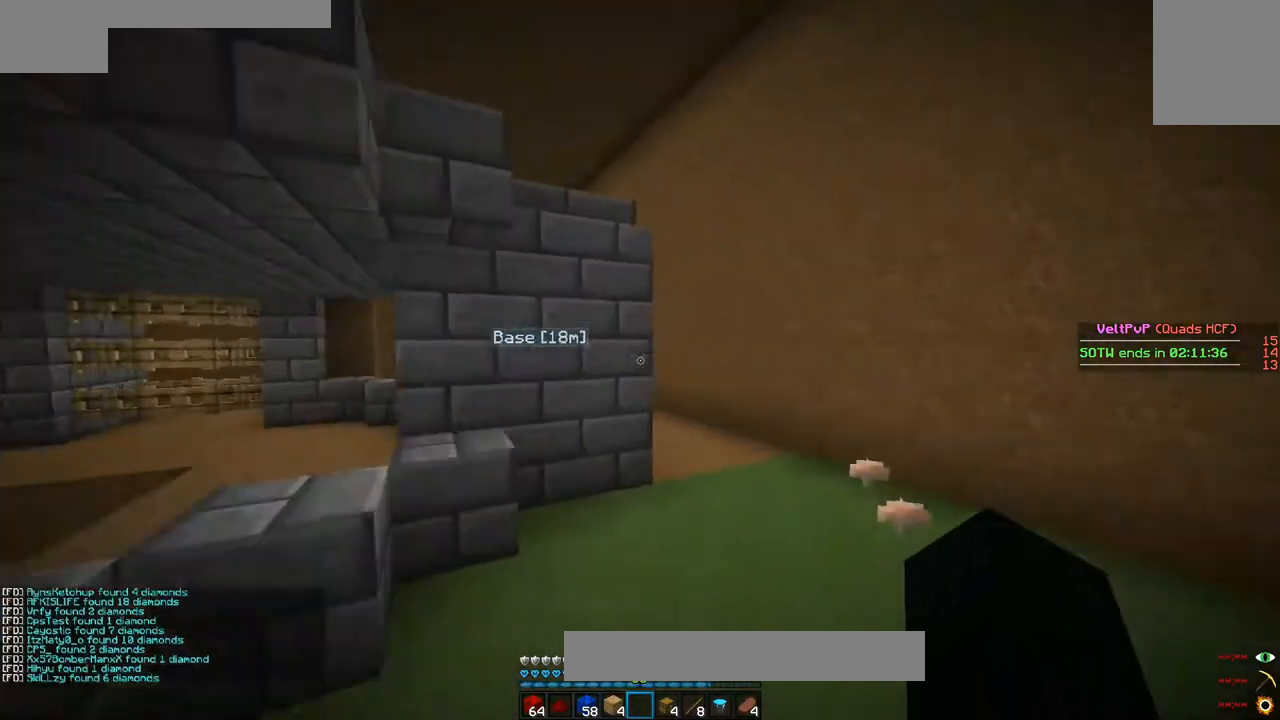
{"keys": ["w"], "mouse": [], "events": []}
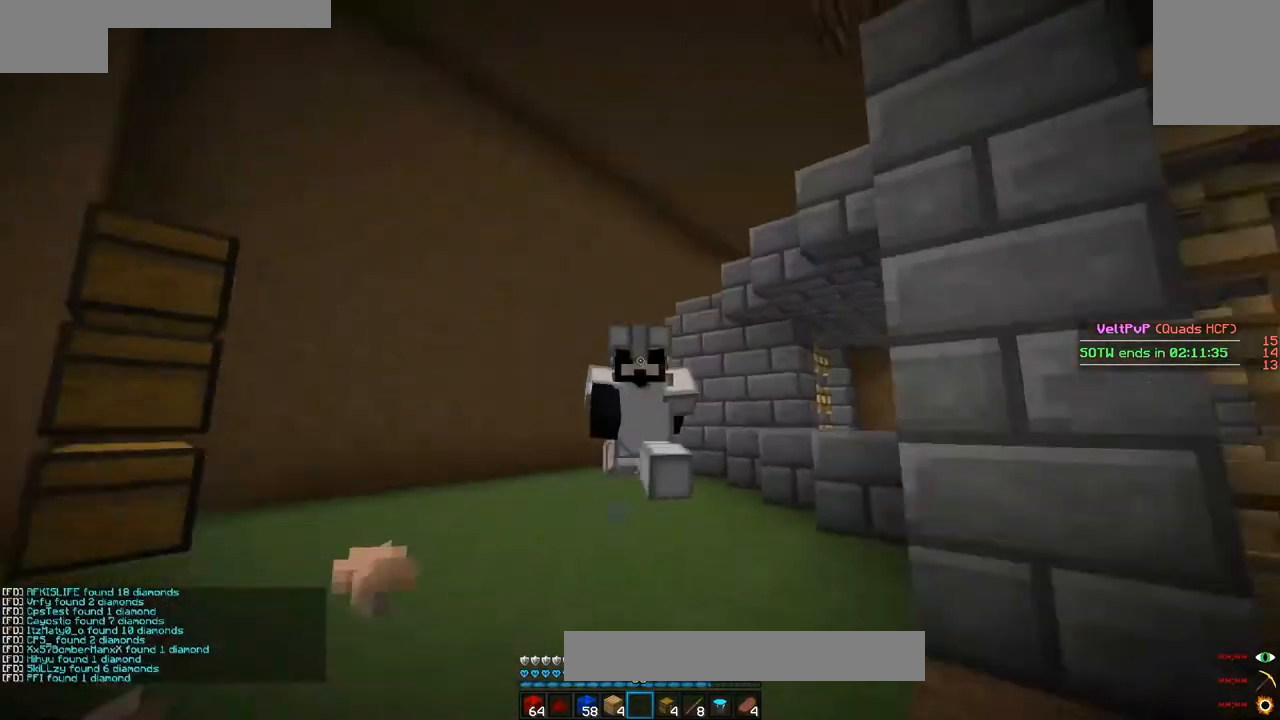
{"keys": ["w"], "mouse": [], "events": []}
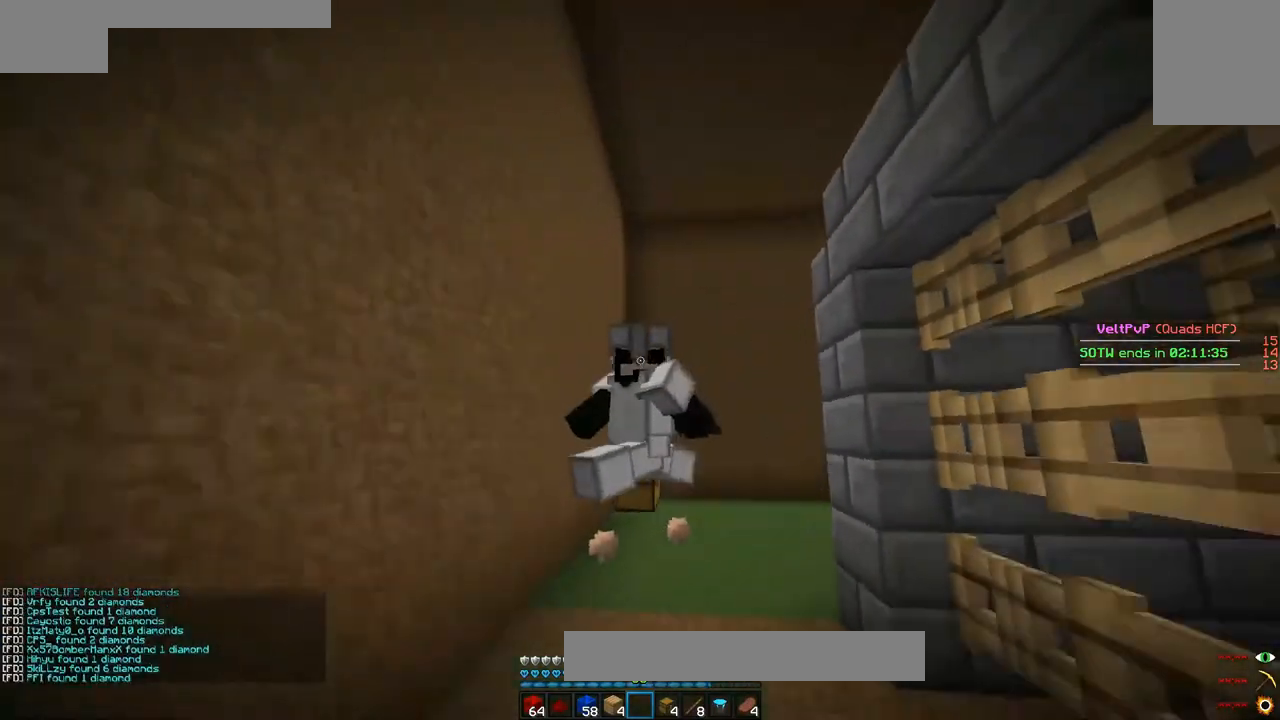
{"keys": ["w"], "mouse": [], "events": []}
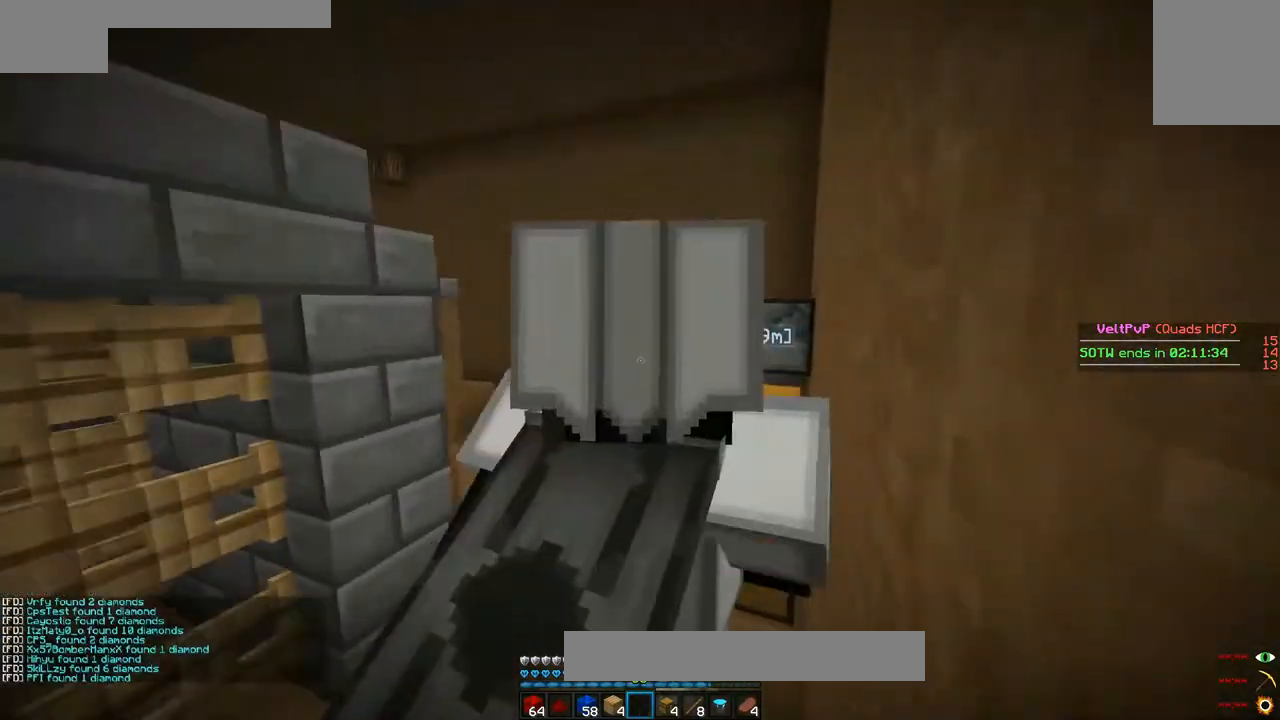
{"keys": ["w"], "mouse": [], "events": [[300, "a", "down"], [500, "a", "up"]]}
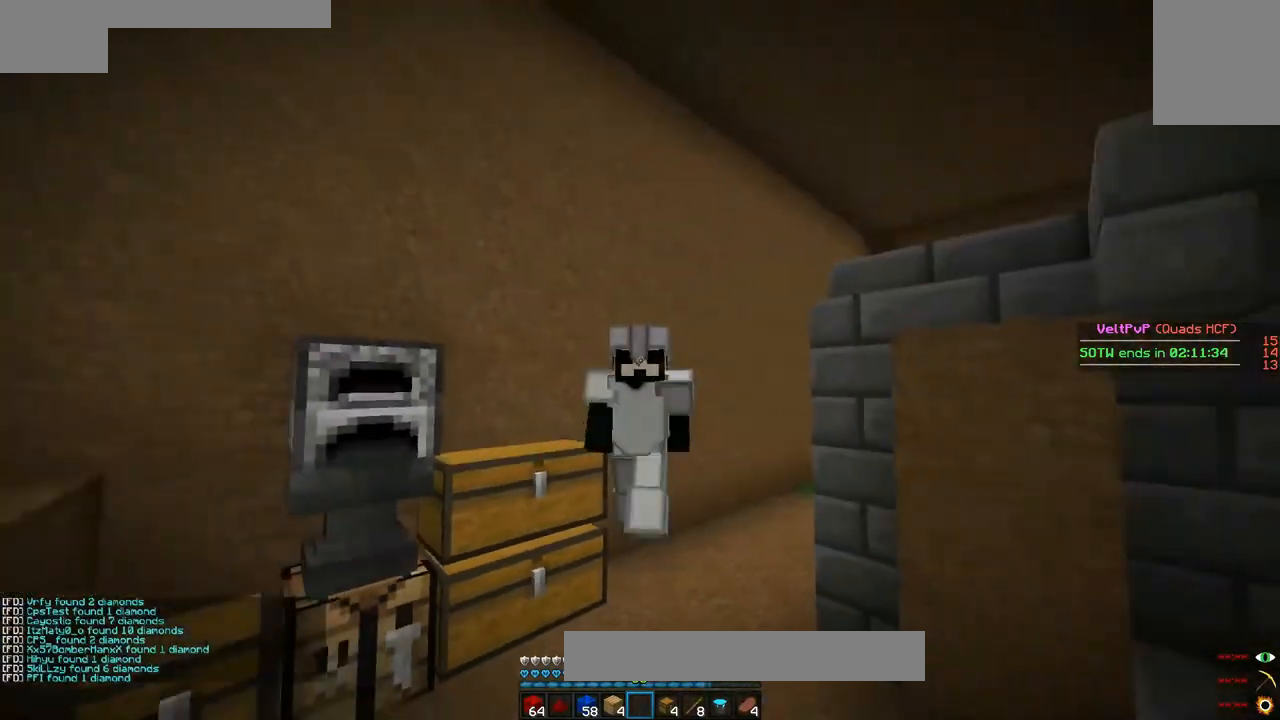
{"keys": ["w"], "mouse": [], "events": []}
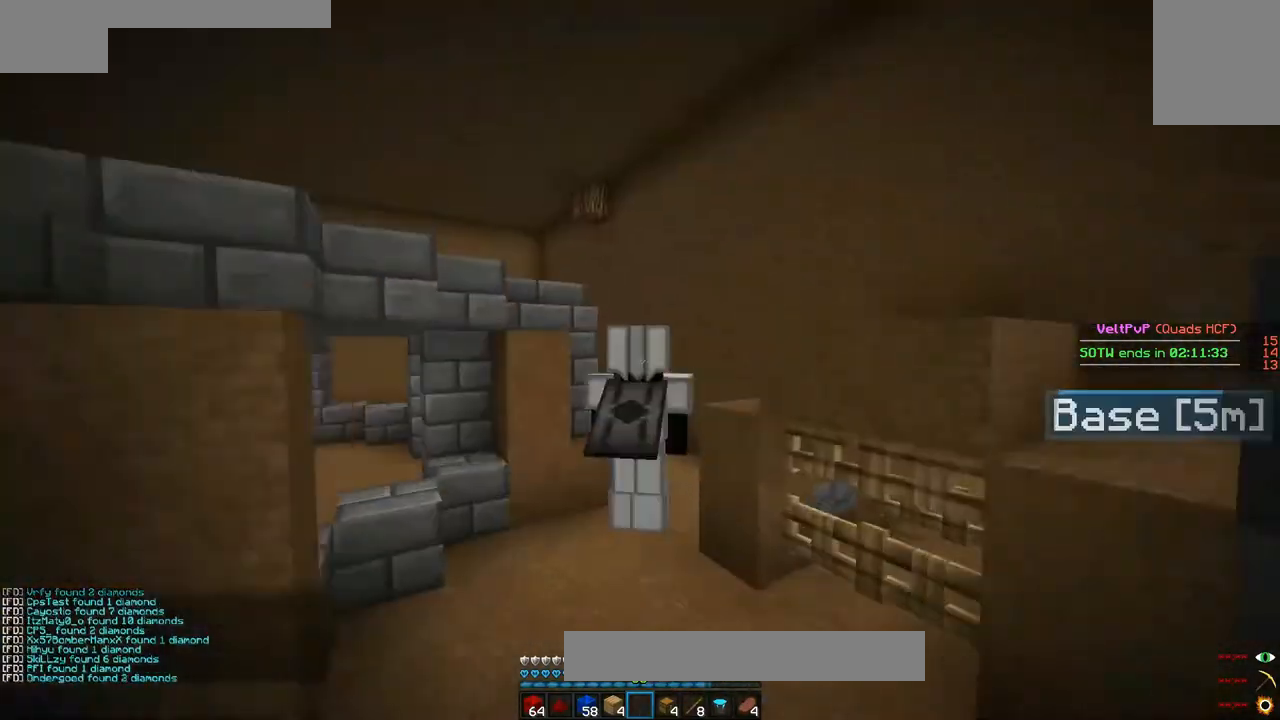
{"keys": ["w"], "mouse": [], "events": []}
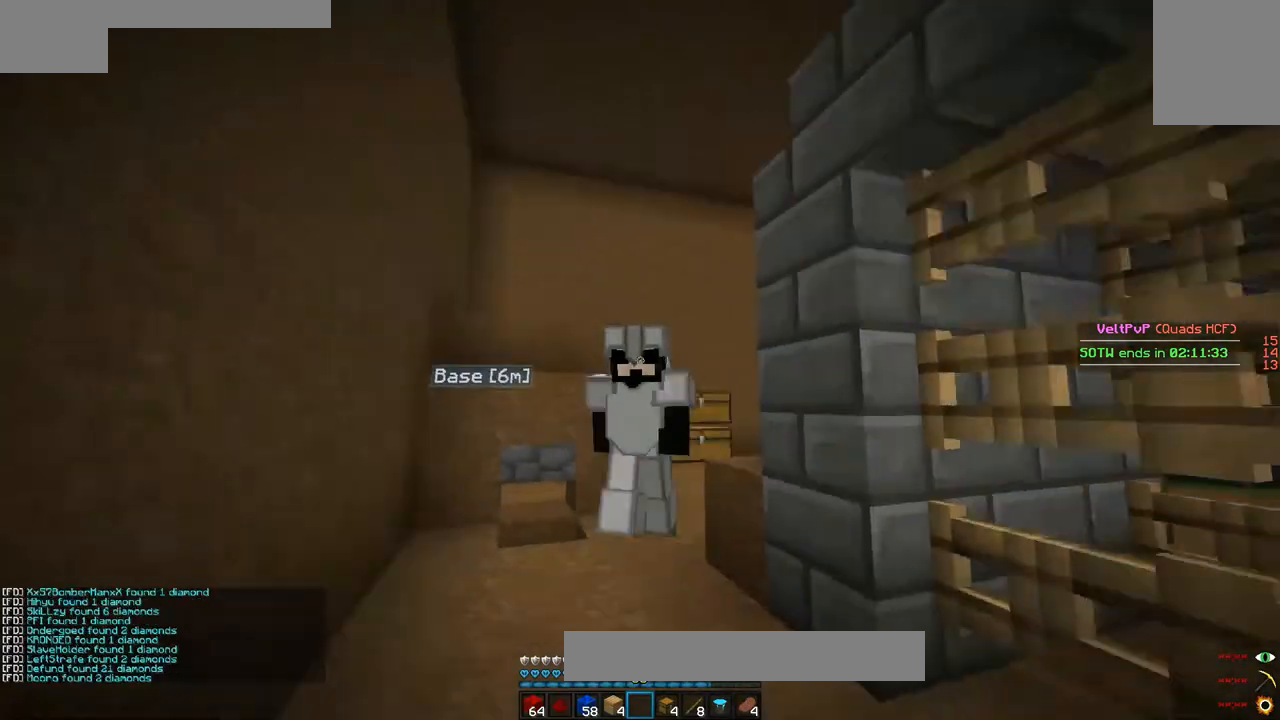
{"keys": ["w"], "mouse": [], "events": []}
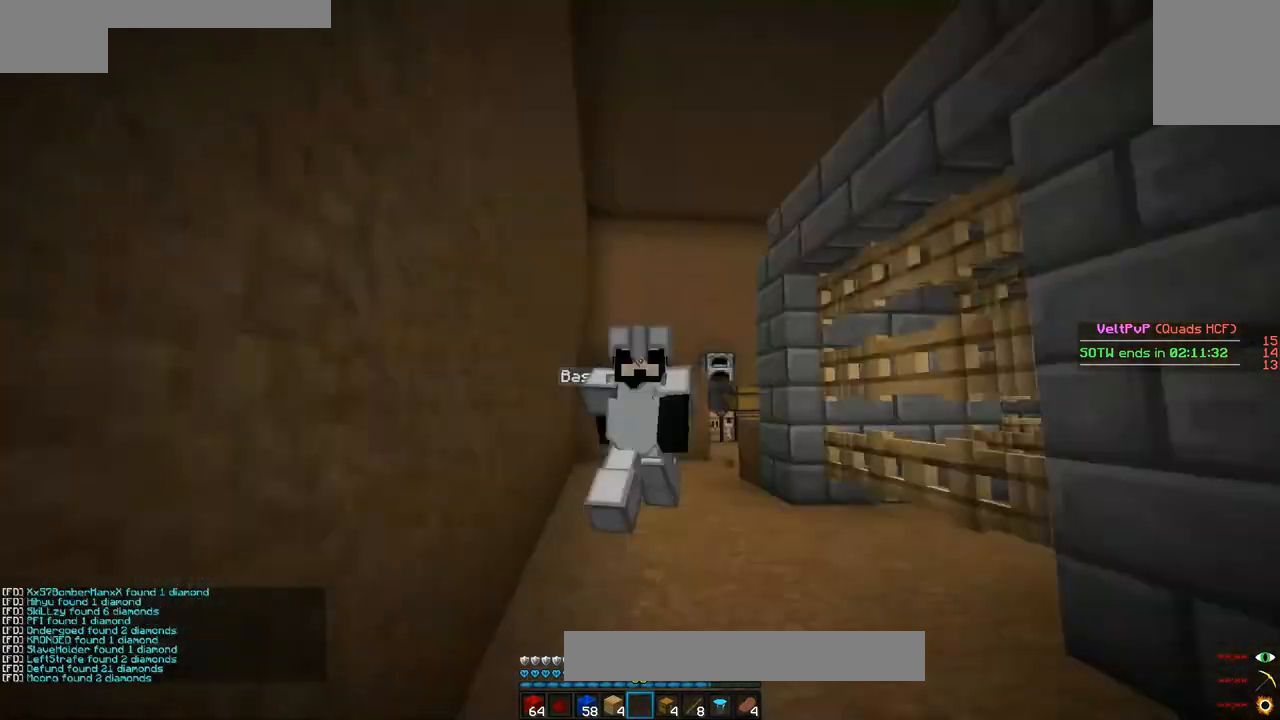
{"keys": ["w"], "mouse": [], "events": [[67, "a", "down"], [267, "a", "up"]]}
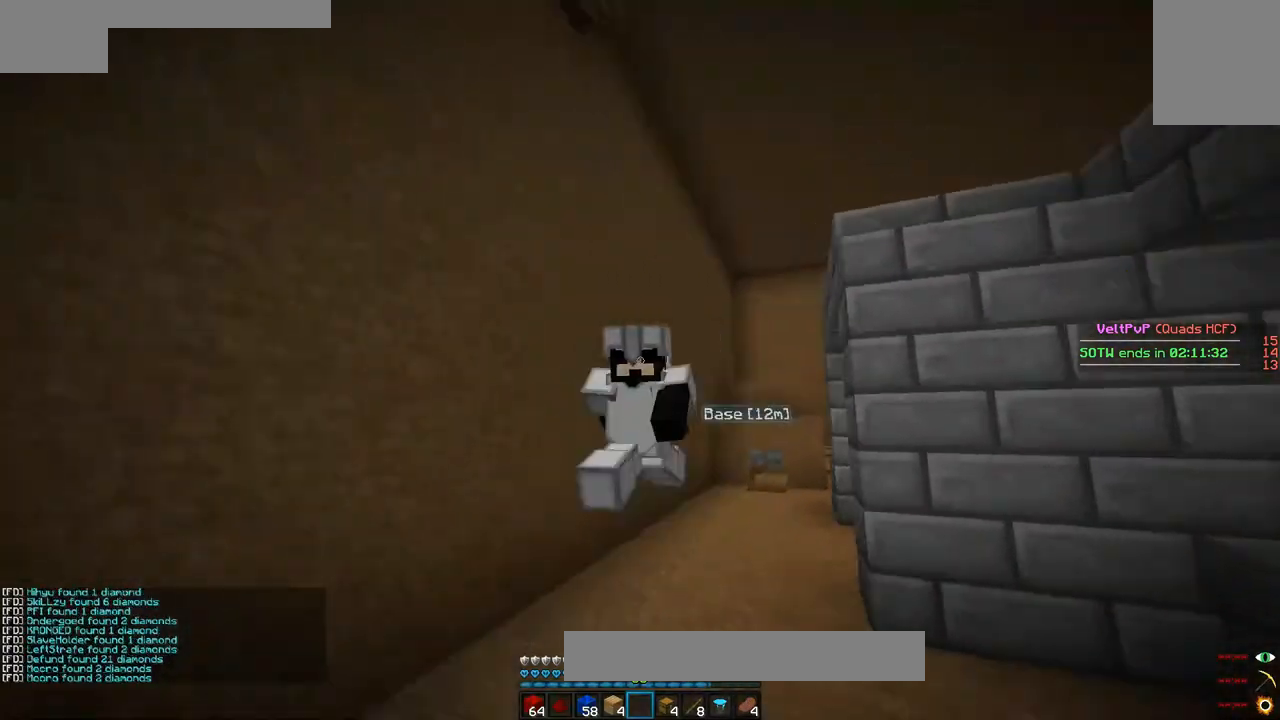
{"keys": ["w"], "mouse": [], "events": []}
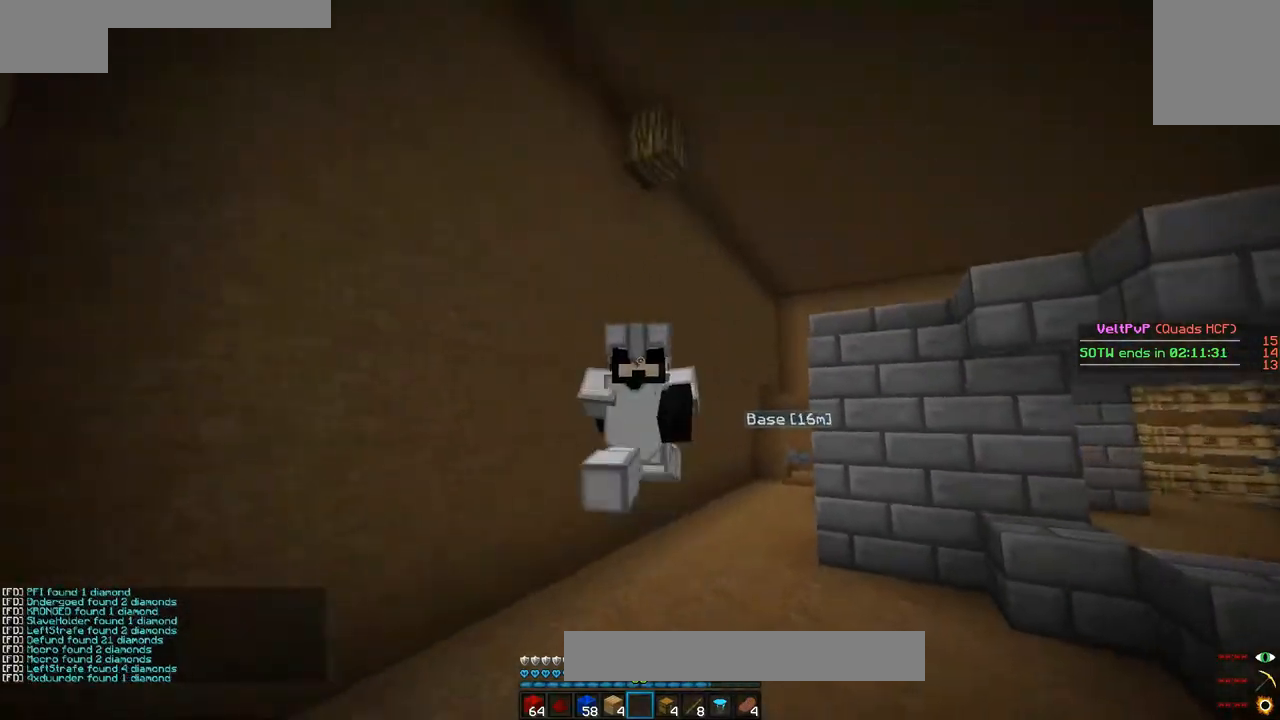
{"keys": ["s"], "mouse": [], "events": [[400, "s", "down"], [400, "w", "up"]]}
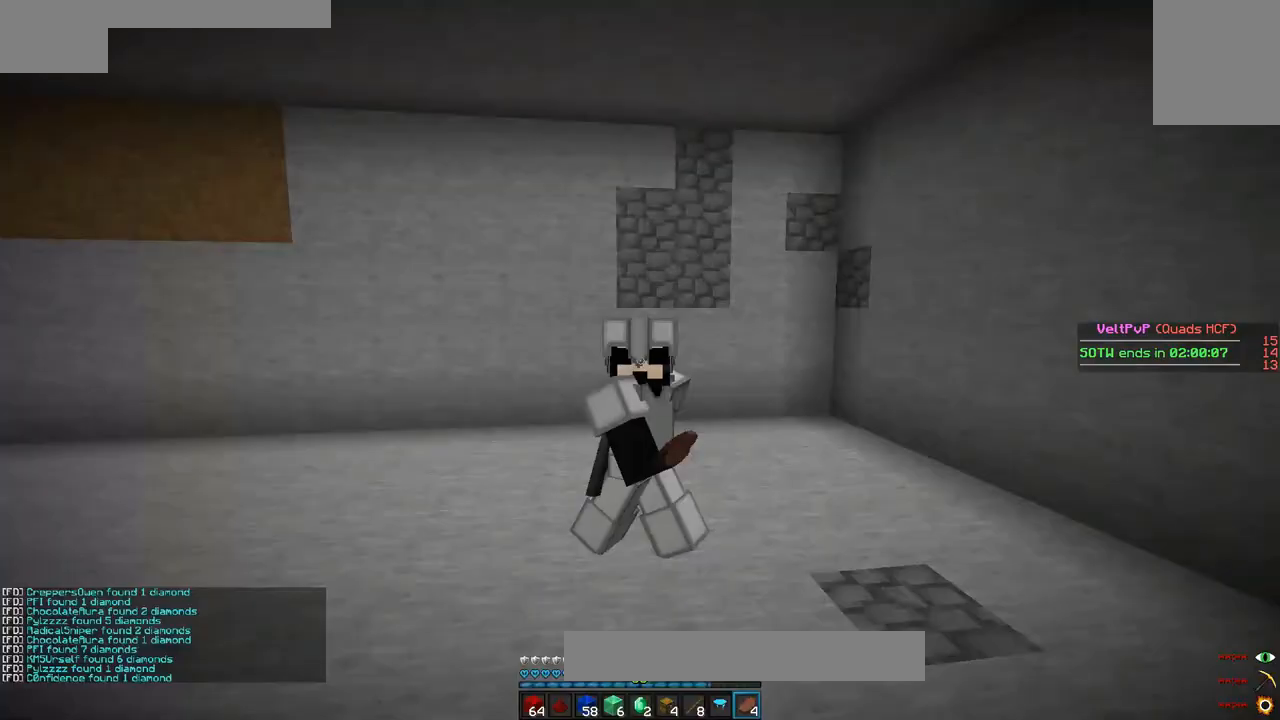
{"keys": ["d", "s"], "mouse": [], "events": [[433, "d", "down"]]}
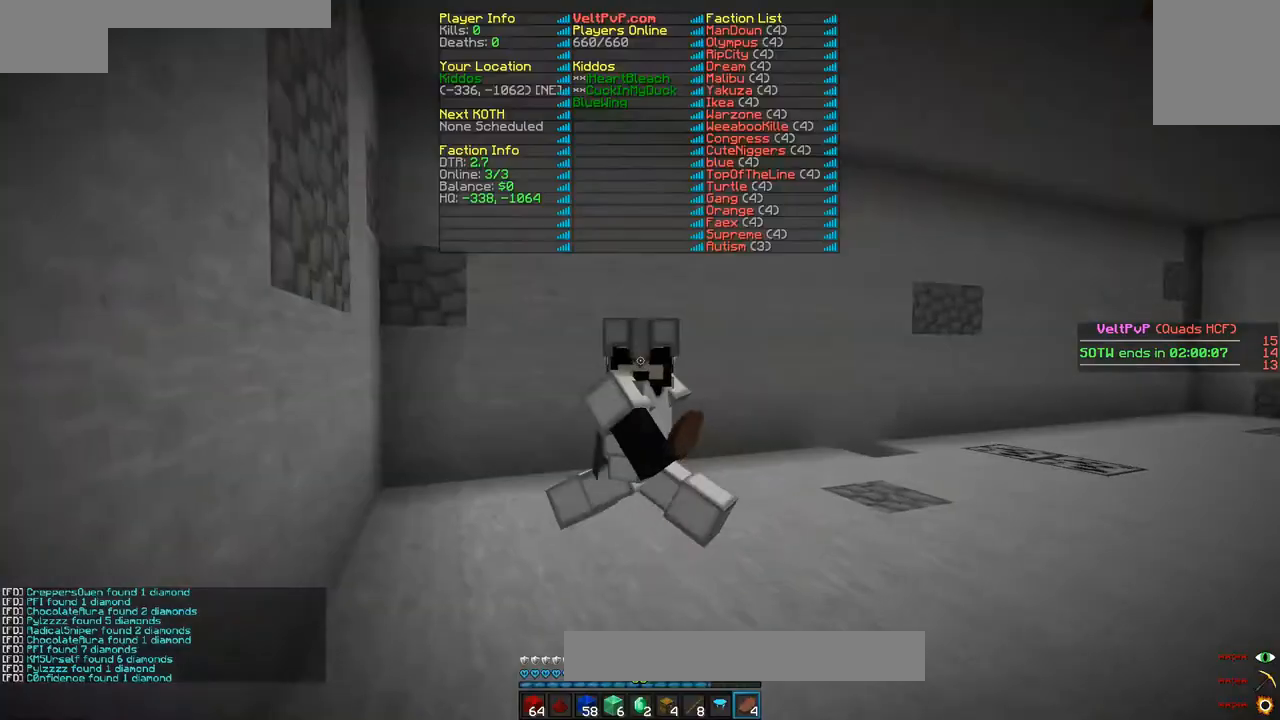
{"keys": ["s"], "mouse": [], "events": [[433, "d", "up"]]}
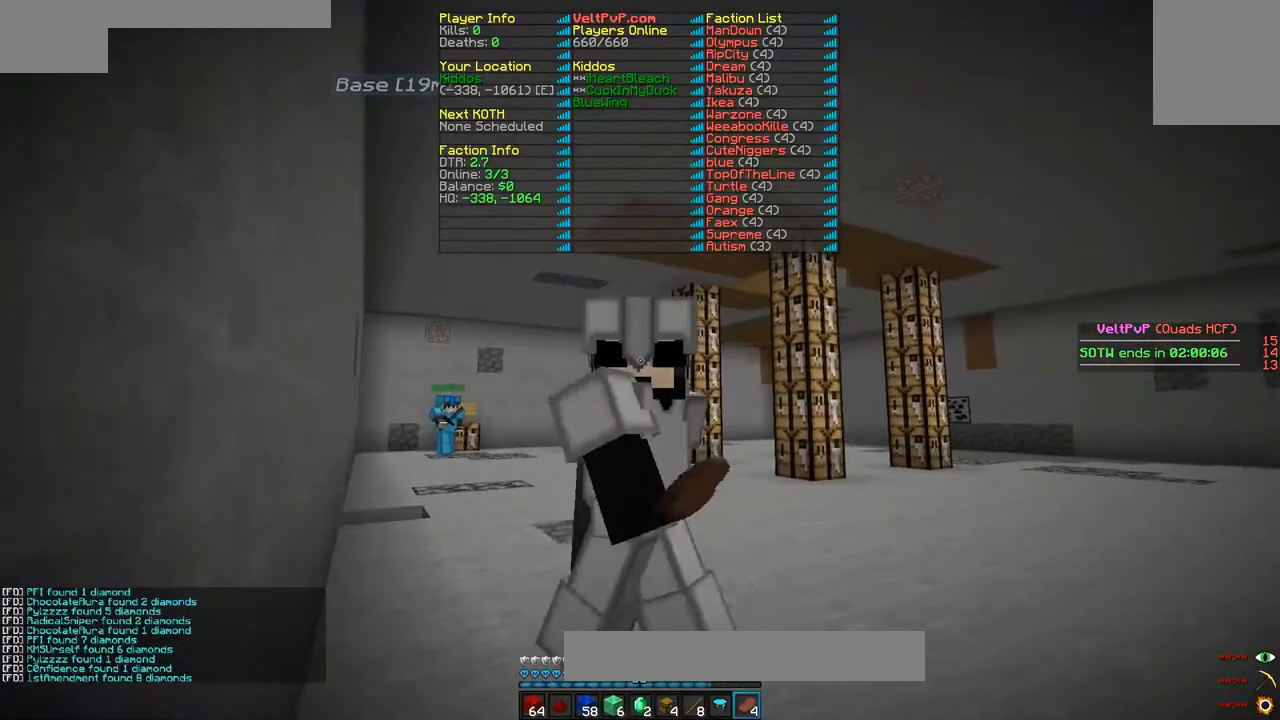
{"keys": ["s"], "mouse": [], "events": []}